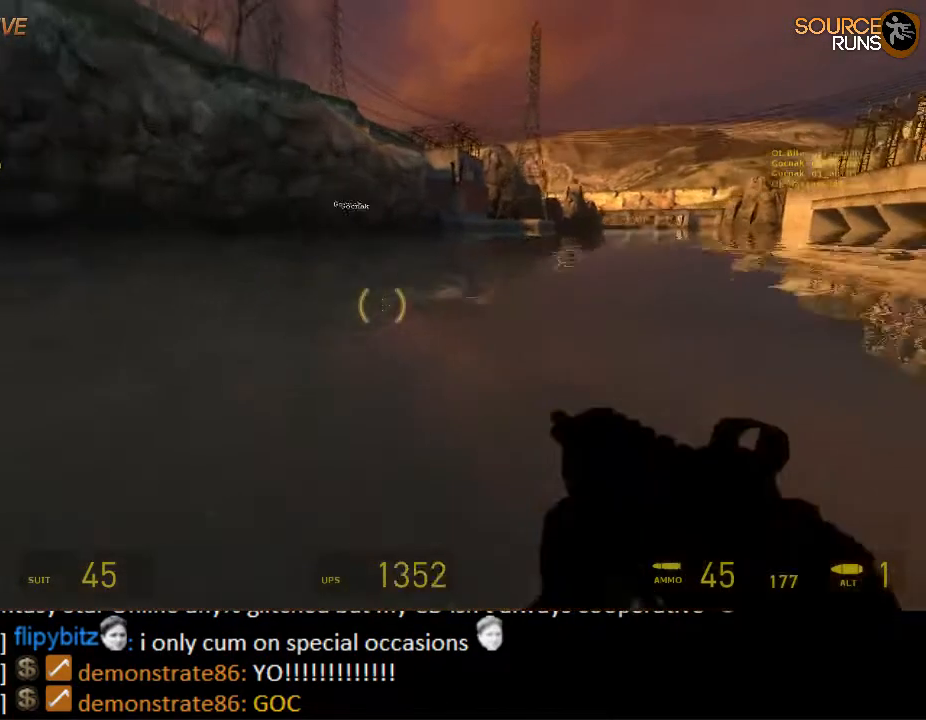
Gameplay with keyboard and mouse; each line is a JSON object with the keys and mouse buttons held at the frame after it. "events" lists presses ("down") and releases ("up") of "1", "2", "3", "4", "5", "a", "alt", "c", "ctrl", "d", "e", "f", "q", "r", "s", "shift", "space", "tab", "v", "w", "x", "z", "mouse_left", "mouse_middle", "mouse_right", "mouse_wheel_up" and "mouse_wheel_down" between this image and that frame as [ms after this image, input, new state], when the widget could be followed in between. "mouse_left", "mouse_middle", "mouse_right", "mouse_wheel_up", "mouse_wheel_down" = the "left", "middle", "right", "wheel_up", "wheel_down" buttons of the "mouse" list. No other keys are recorded. Mouse movement is not recorded.
{"keys": ["ctrl", "d", "space"], "mouse": [], "events": []}
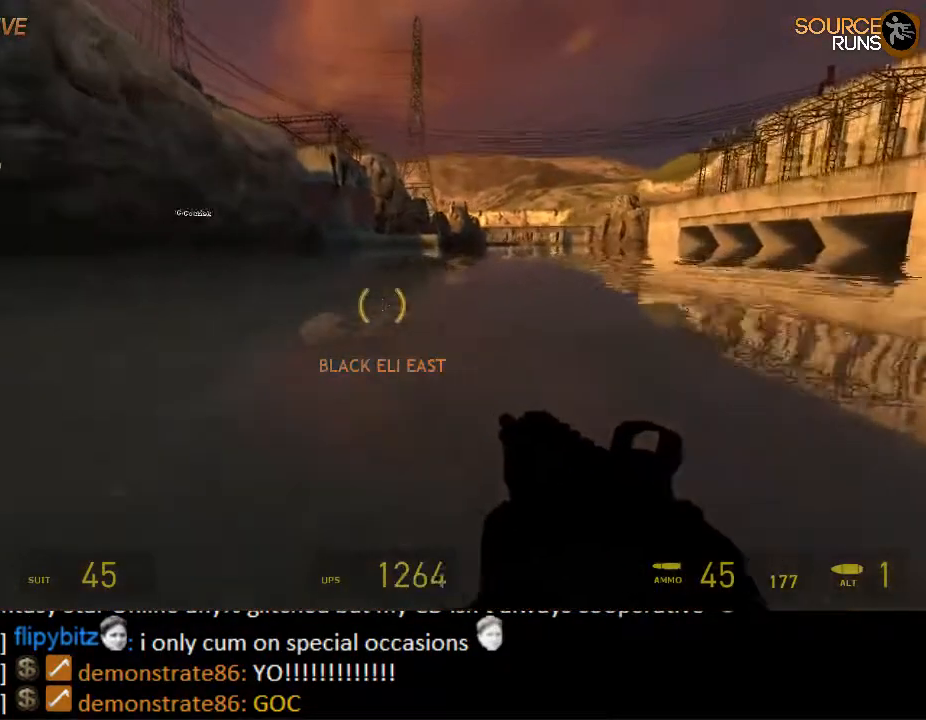
{"keys": ["ctrl", "d", "space"], "mouse": [], "events": []}
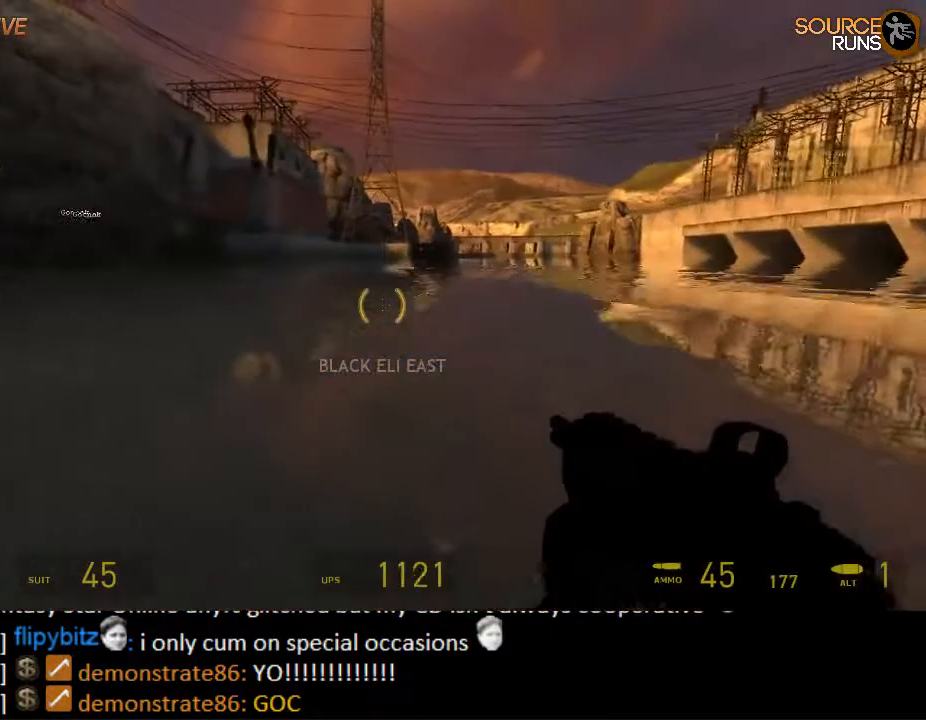
{"keys": ["ctrl", "space"], "mouse": [], "events": [[133, "d", "up"], [367, "a", "down"], [483, "a", "up"]]}
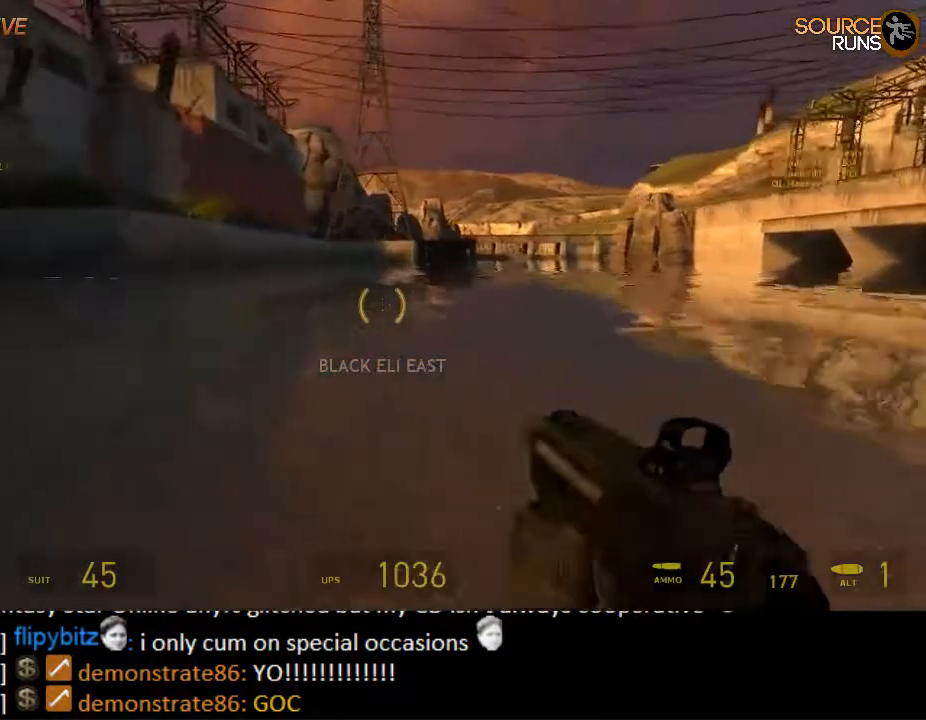
{"keys": ["ctrl", "space"], "mouse": [], "events": []}
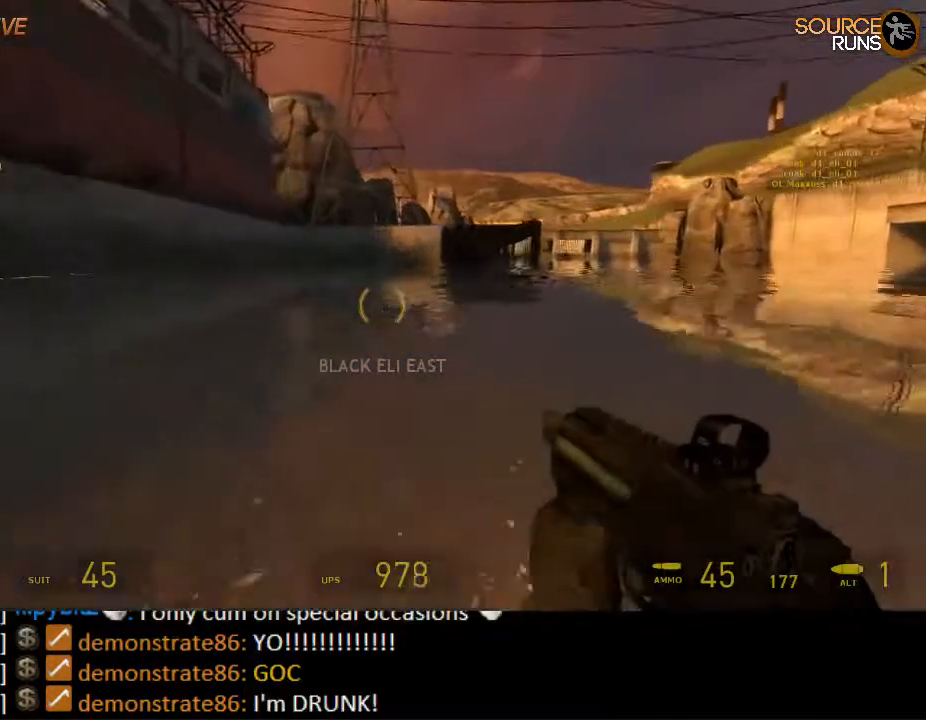
{"keys": ["ctrl", "space"], "mouse": [], "events": [[217, "d", "down"], [317, "d", "up"]]}
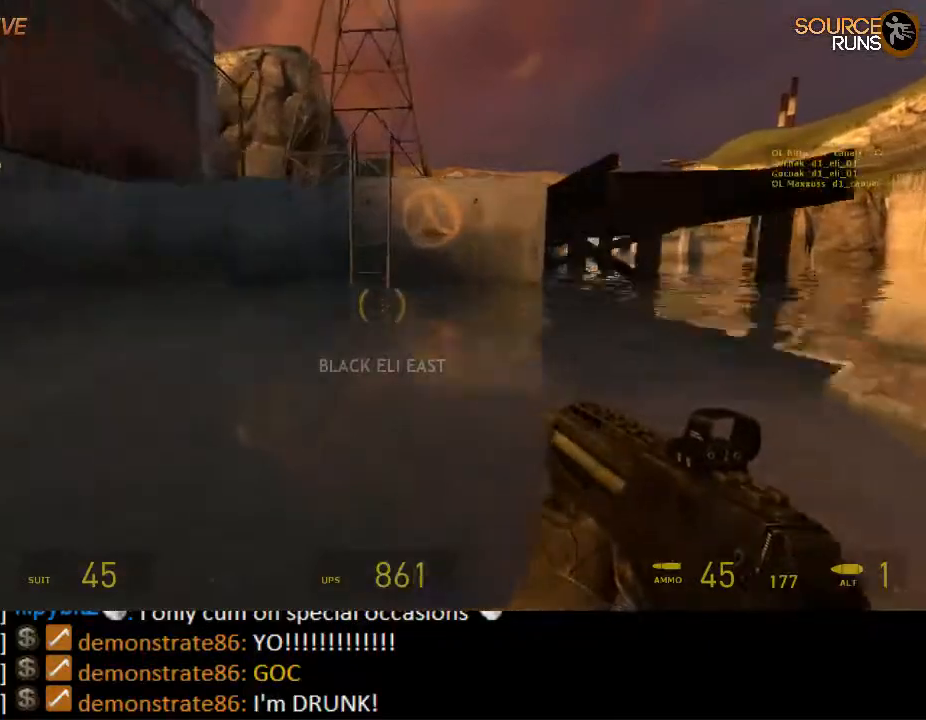
{"keys": ["w"], "mouse": [], "events": [[183, "space", "up"], [217, "e", "down"], [250, "w", "down"], [283, "ctrl", "up"], [317, "e", "up"]]}
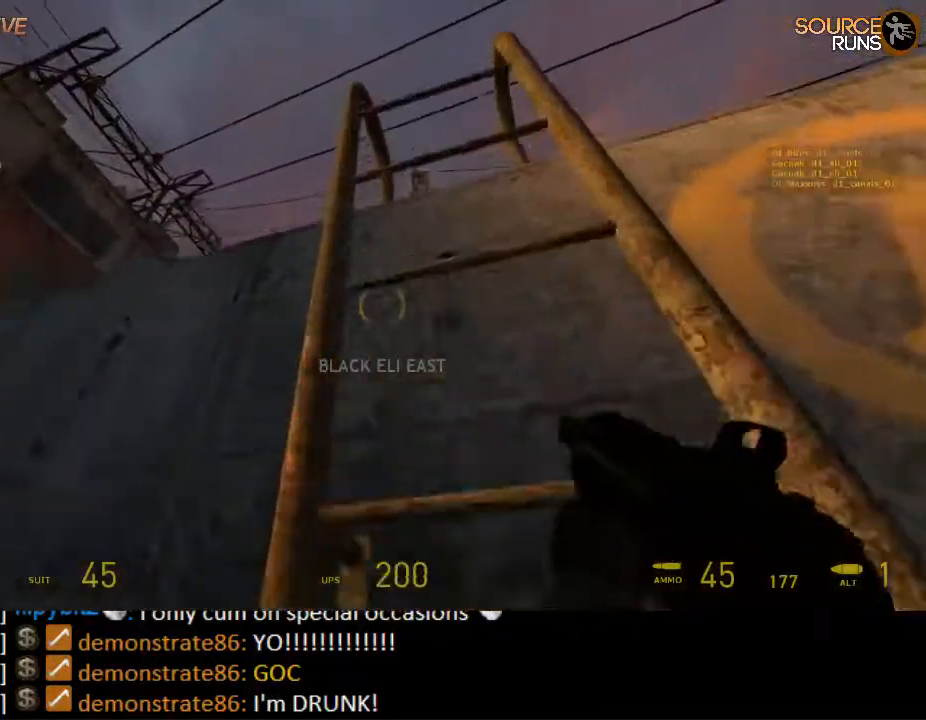
{"keys": ["w"], "mouse": [], "events": []}
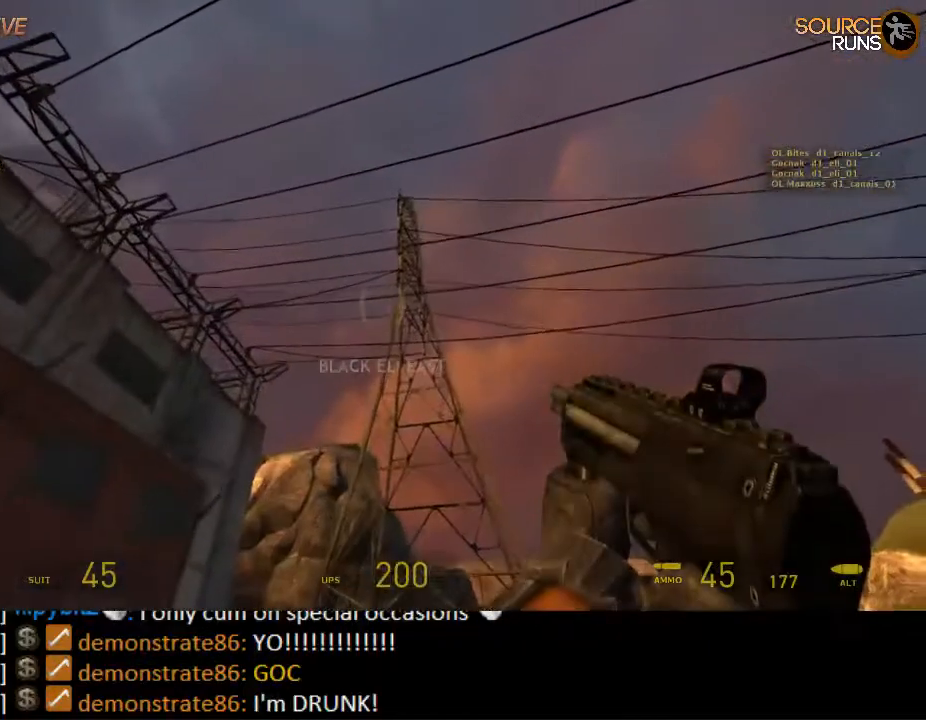
{"keys": ["w"], "mouse": [], "events": []}
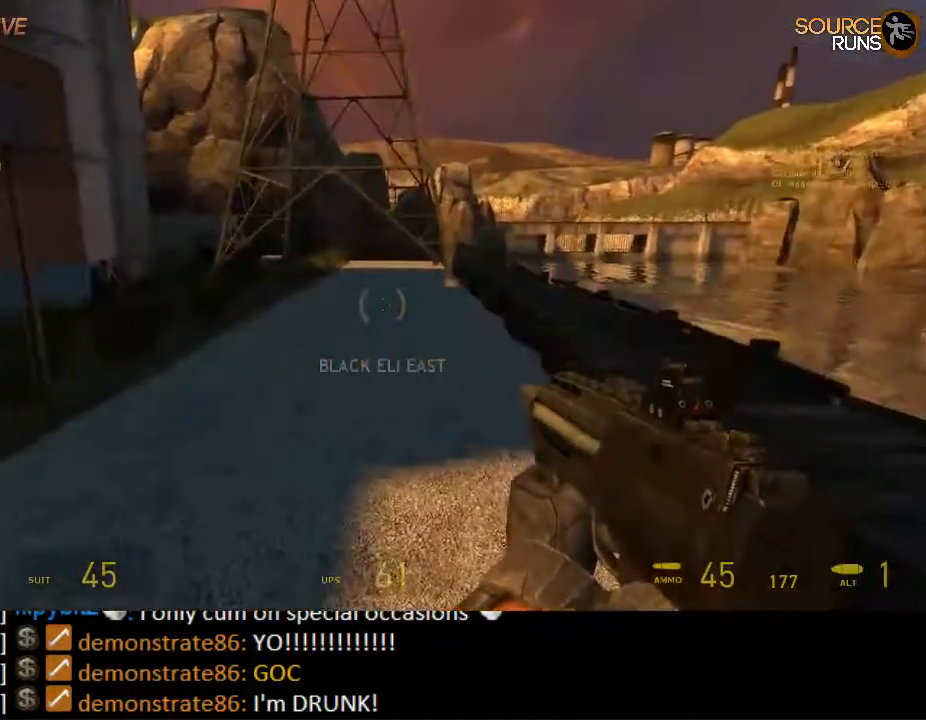
{"keys": ["shift", "w"], "mouse": [], "events": [[317, "shift", "down"]]}
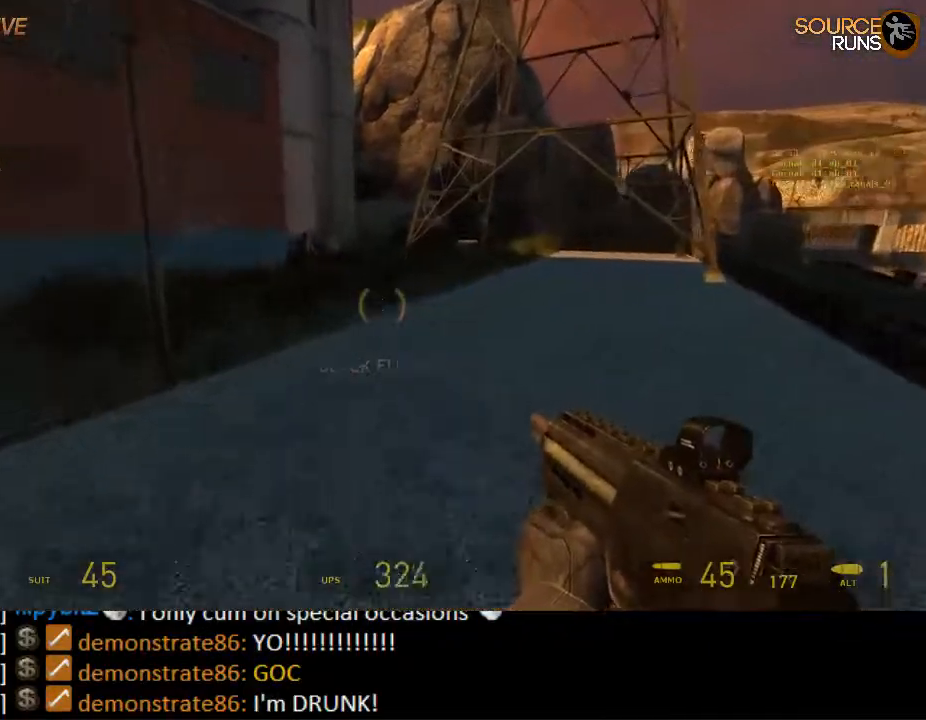
{"keys": ["ctrl", "d", "s"], "mouse": [], "events": [[50, "mouse_wheel_up", "down"], [233, "d", "down"], [267, "mouse_wheel_up", "up"], [267, "shift", "up"], [300, "w", "up"], [400, "ctrl", "down"], [433, "s", "down"]]}
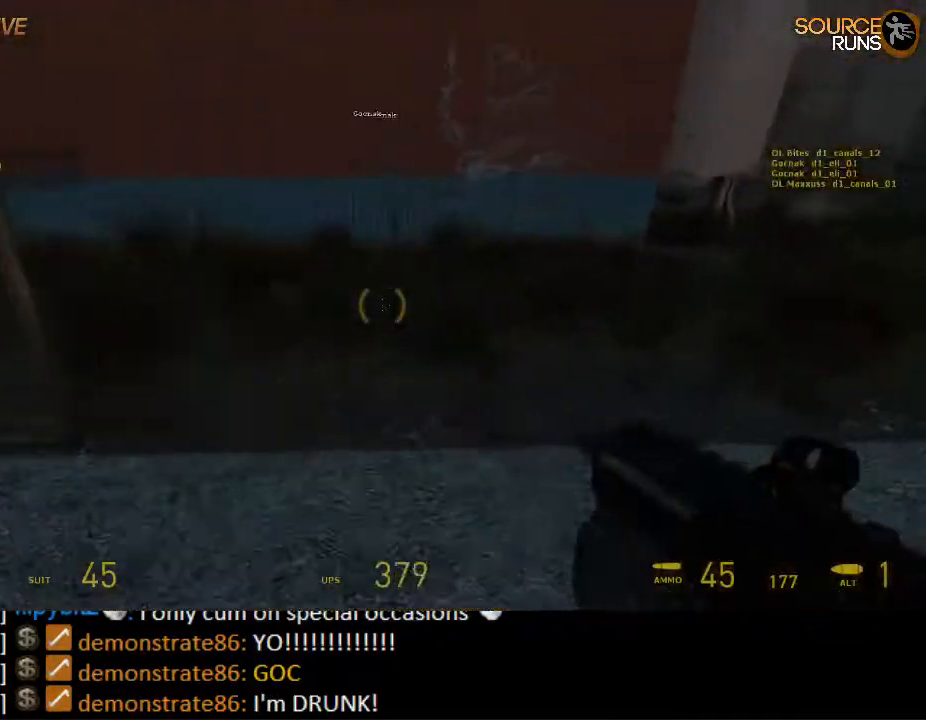
{"keys": ["ctrl", "d", "s"], "mouse": [], "events": [[133, "mouse_wheel_down", "down"], [417, "mouse_wheel_down", "up"], [450, "mouse_wheel_down", "down"], [483, "mouse_wheel_down", "up"]]}
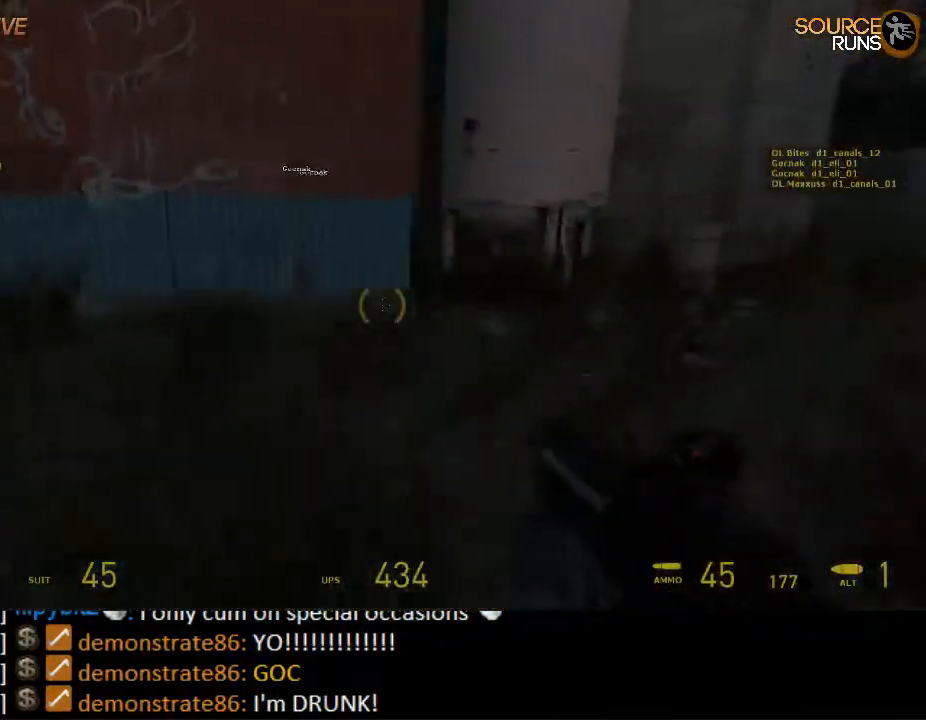
{"keys": ["ctrl", "d", "s"], "mouse": [], "events": [[150, "mouse_wheel_up", "down"], [383, "mouse_wheel_up", "up"], [417, "mouse_wheel_up", "down"], [433, "mouse_wheel_up", "up"]]}
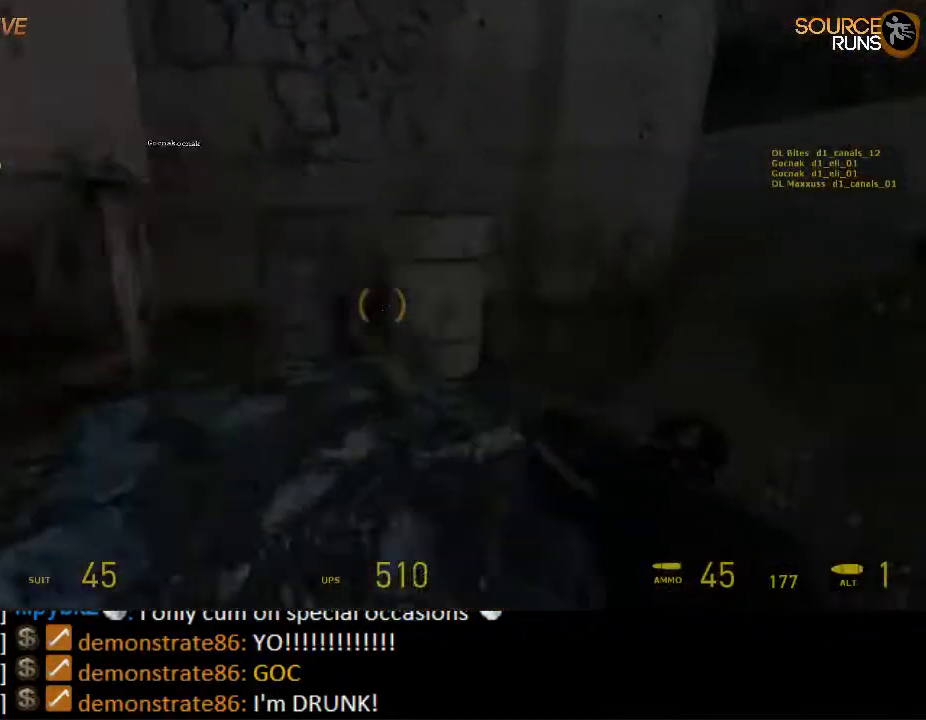
{"keys": ["ctrl", "d", "s"], "mouse": [], "events": [[167, "mouse_wheel_down", "down"], [467, "mouse_wheel_down", "up"]]}
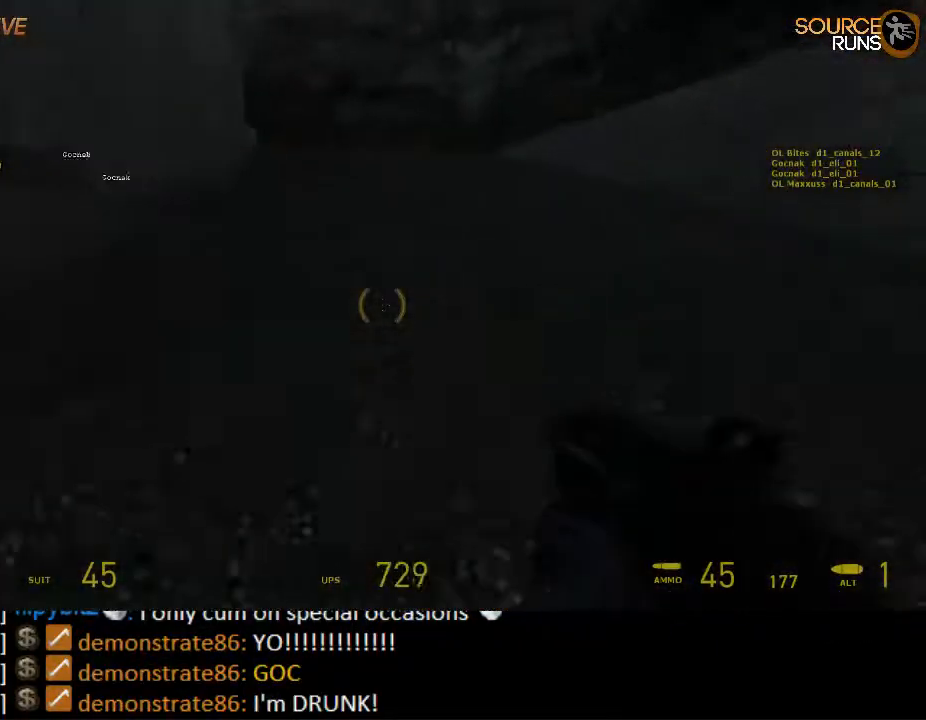
{"keys": ["a", "ctrl"], "mouse": ["wheel_down"], "events": [[33, "mouse_wheel_up", "down"], [367, "mouse_wheel_up", "up"], [383, "a", "down"], [417, "d", "up"], [417, "mouse_wheel_down", "down"], [450, "s", "up"]]}
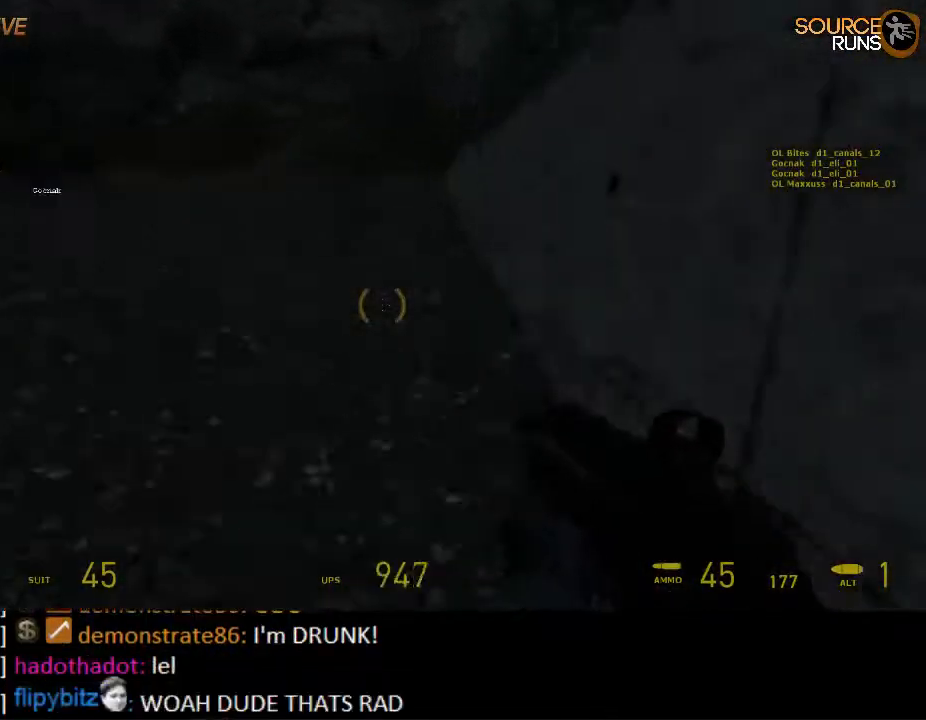
{"keys": ["w"], "mouse": [], "events": [[100, "mouse_wheel_down", "up"], [283, "ctrl", "up"], [333, "w", "down"], [433, "a", "up"]]}
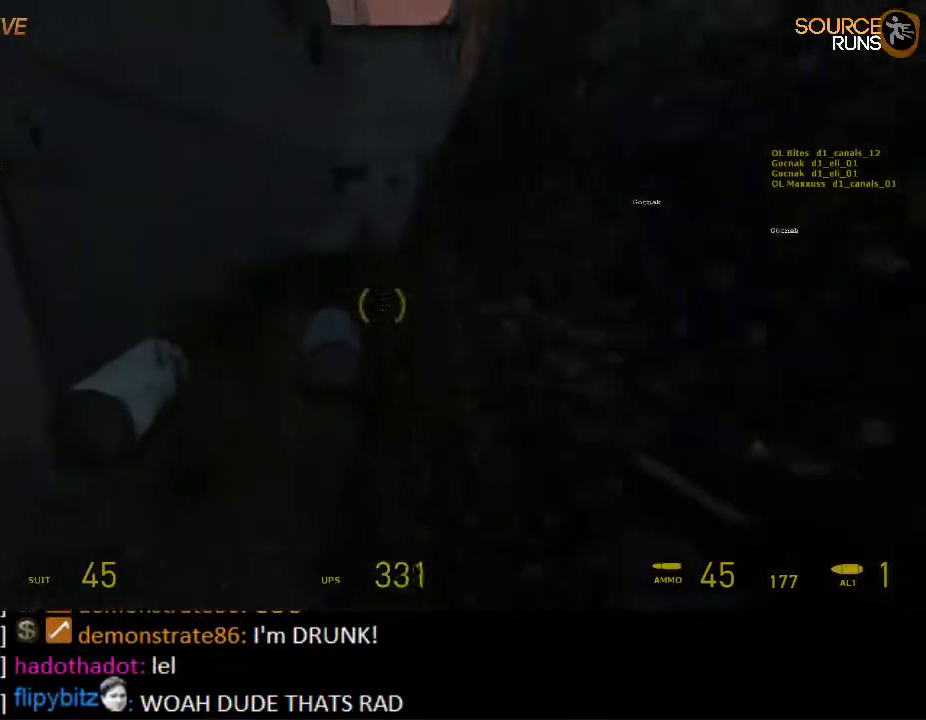
{"keys": ["shift", "w"], "mouse": [], "events": [[117, "shift", "down"]]}
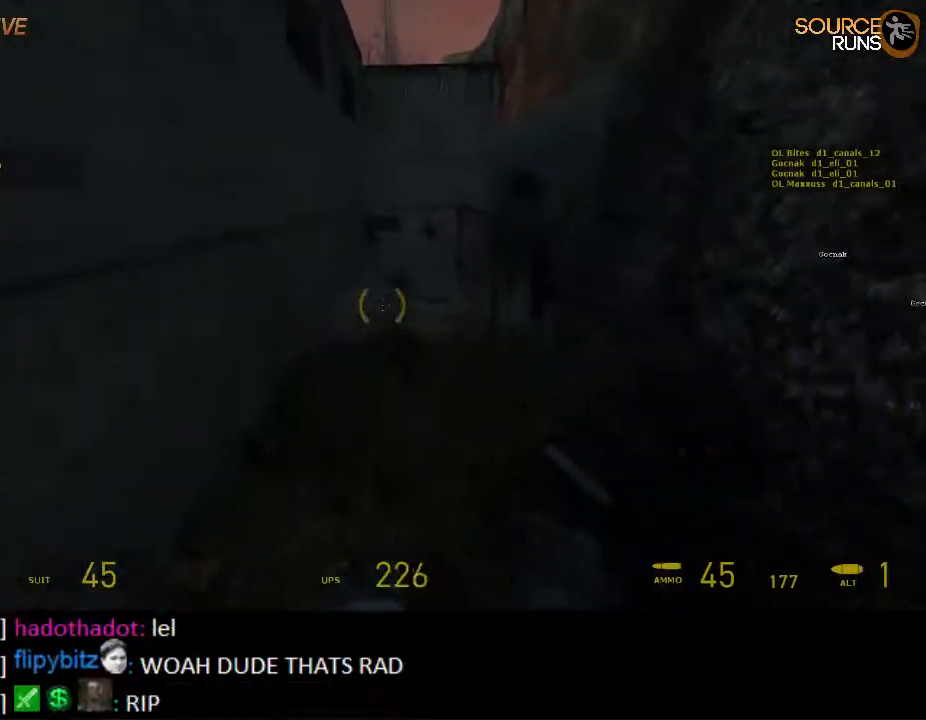
{"keys": ["shift", "w"], "mouse": [], "events": [[83, "shift", "up"], [417, "shift", "down"]]}
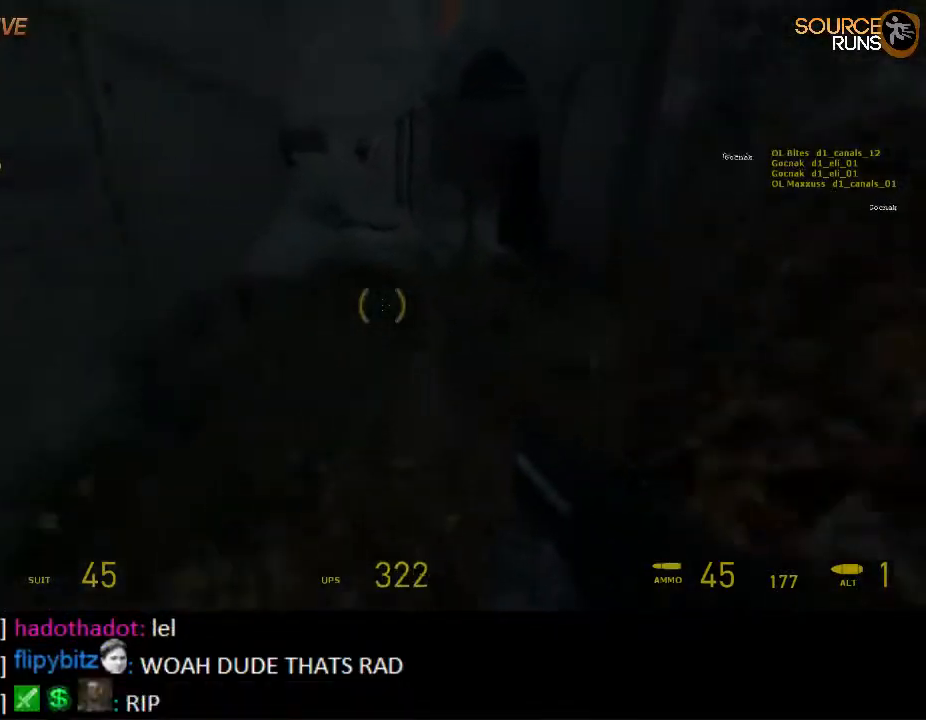
{"keys": ["shift", "w"], "mouse": [], "events": []}
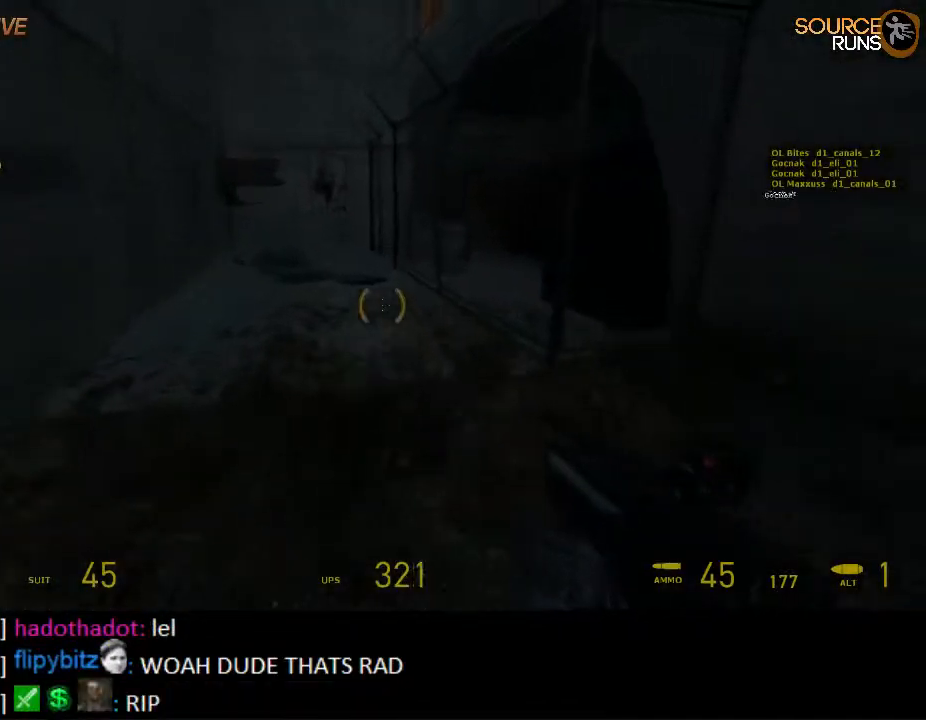
{"keys": ["a", "shift", "w"], "mouse": [], "events": [[67, "d", "down"], [133, "a", "down"], [167, "d", "up"], [267, "d", "down"], [300, "a", "up"], [400, "a", "down"], [400, "d", "up"]]}
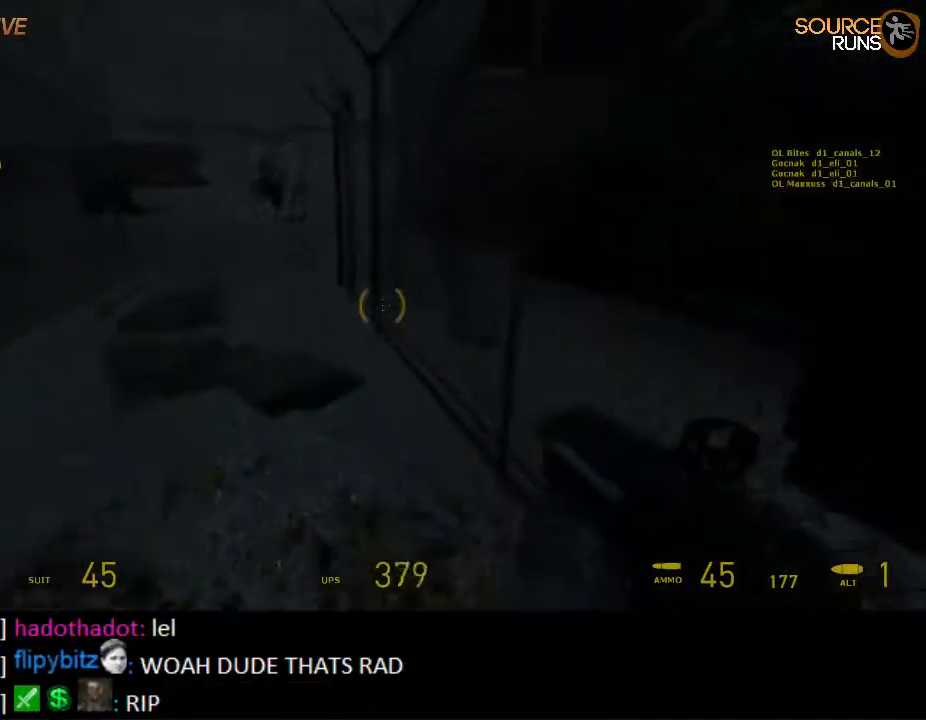
{"keys": ["a", "shift", "w"], "mouse": [], "events": [[33, "d", "down"], [67, "a", "up"], [150, "a", "down"], [150, "d", "up"]]}
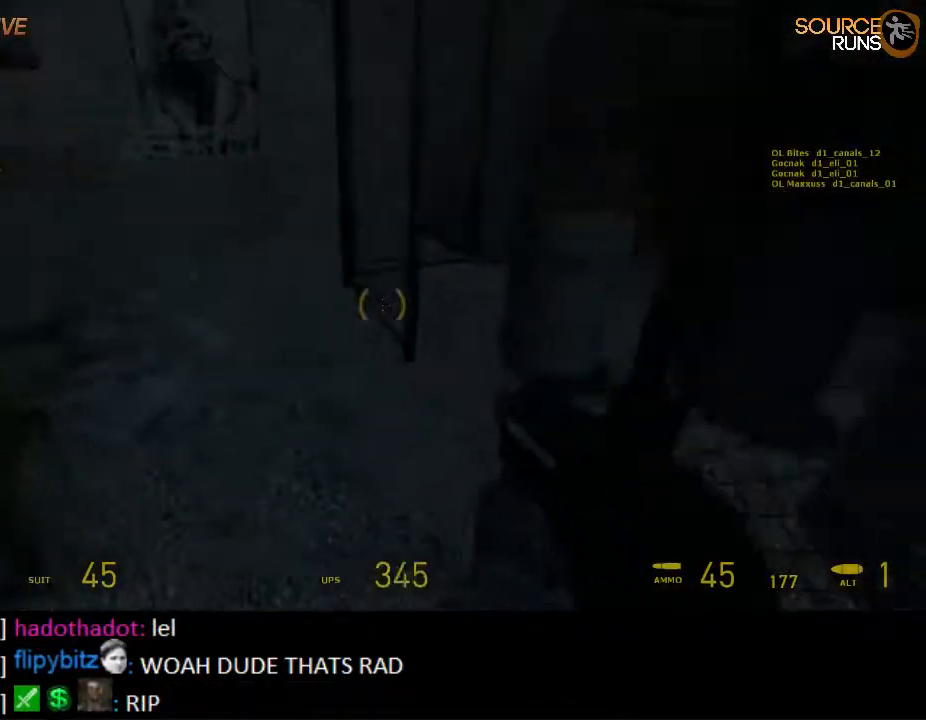
{"keys": ["shift", "w"], "mouse": [], "events": [[17, "a", "up"], [50, "d", "down"], [183, "d", "up"], [217, "shift", "up"], [250, "mouse_left", "down"], [283, "e", "down"], [350, "e", "up"], [383, "mouse_left", "up"], [450, "shift", "down"]]}
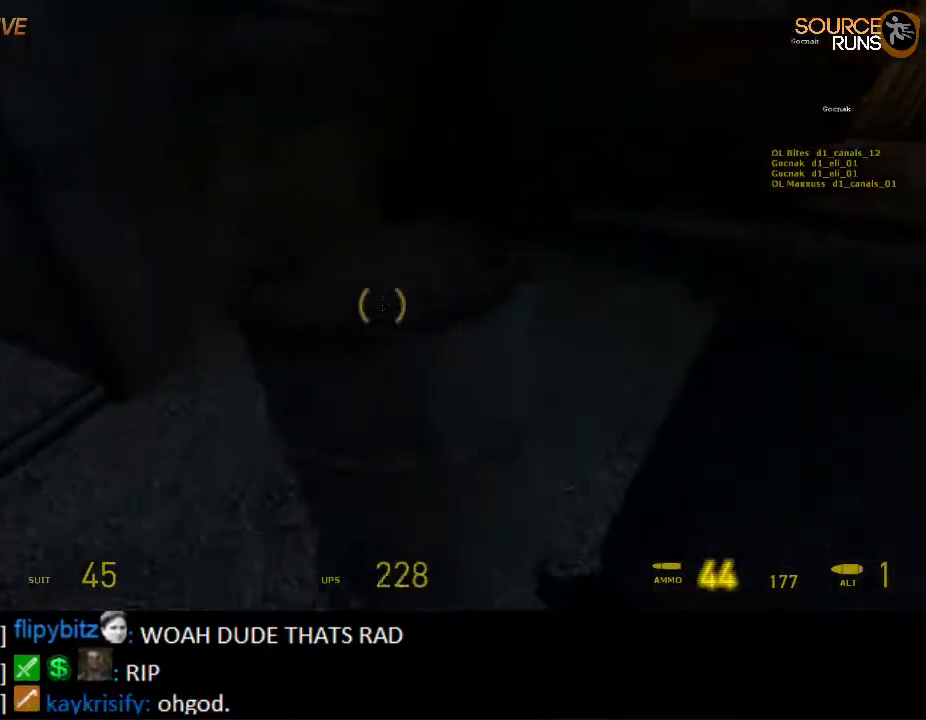
{"keys": ["w"], "mouse": [], "events": [[283, "mouse_left", "down"], [317, "e", "down"], [350, "shift", "up"], [383, "mouse_left", "up"], [417, "e", "up"]]}
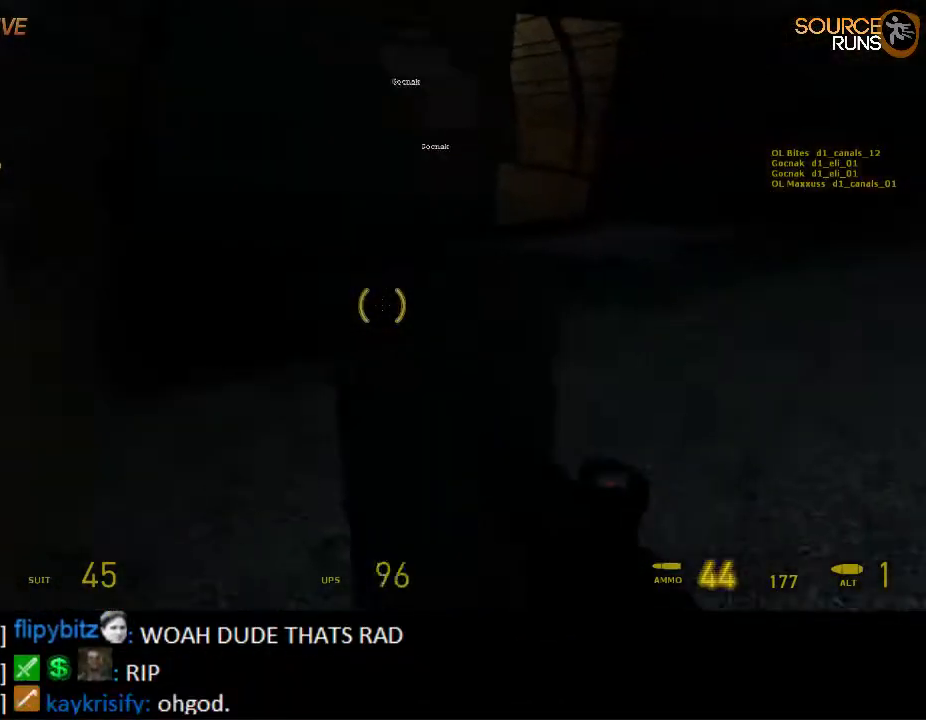
{"keys": ["shift", "w"], "mouse": [], "events": [[67, "d", "down"], [100, "shift", "down"], [283, "d", "up"]]}
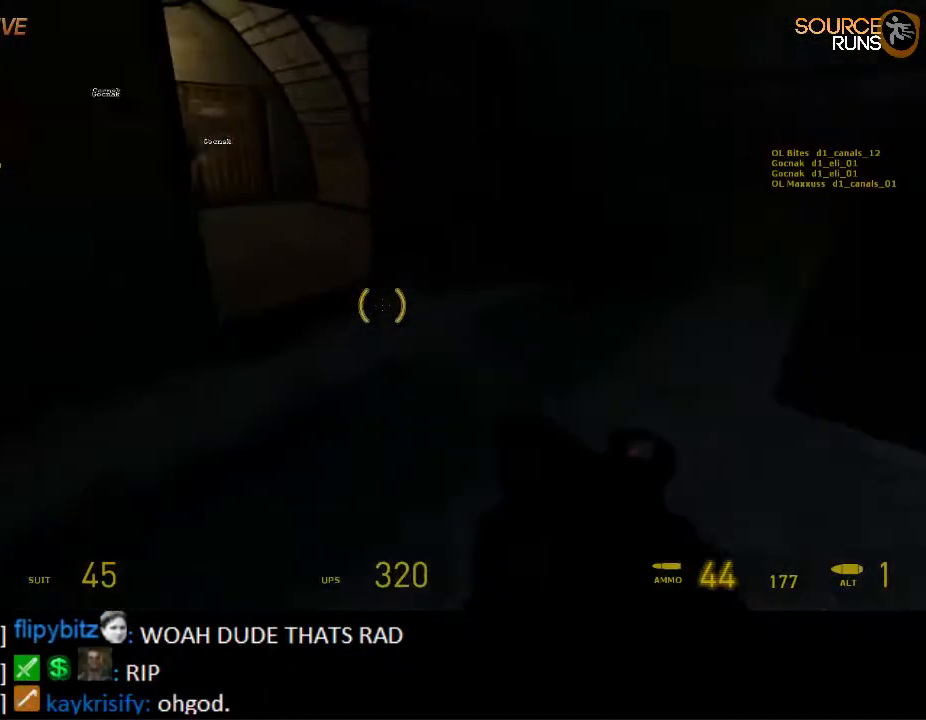
{"keys": ["a", "ctrl"], "mouse": [], "events": [[100, "a", "down"], [100, "mouse_wheel_up", "down"], [167, "shift", "up"], [233, "mouse_wheel_up", "up"], [267, "w", "up"], [300, "ctrl", "down"]]}
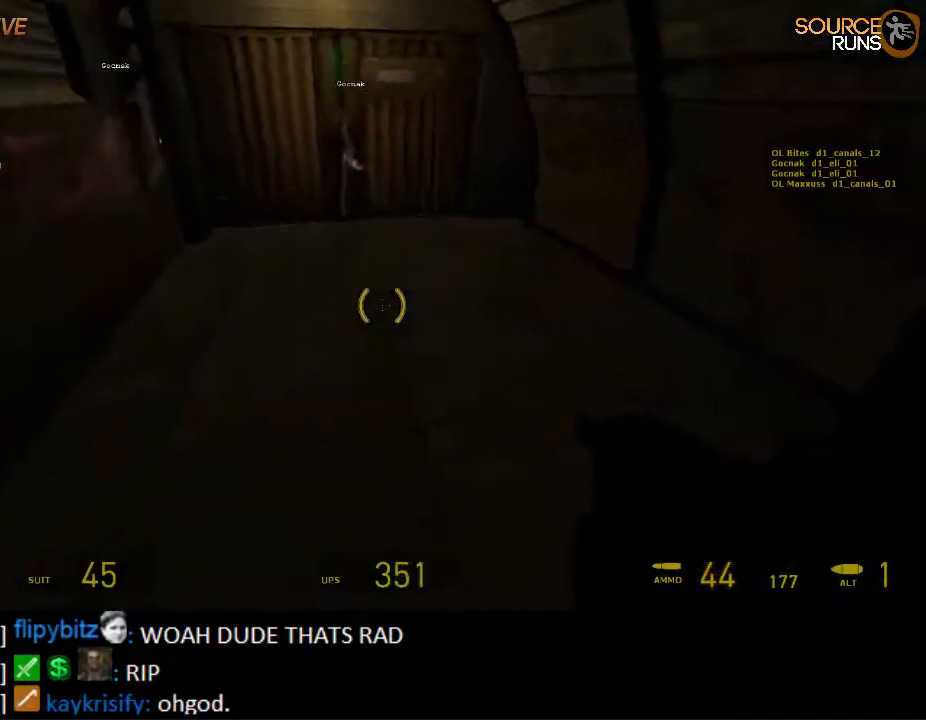
{"keys": ["a", "s"], "mouse": [], "events": [[50, "a", "up"], [83, "d", "down"], [183, "s", "down"], [217, "mouse_wheel_down", "down"], [417, "mouse_wheel_down", "up"], [450, "a", "down"], [450, "ctrl", "up"], [450, "mouse_wheel_down", "down"], [483, "d", "up"], [483, "mouse_wheel_down", "up"]]}
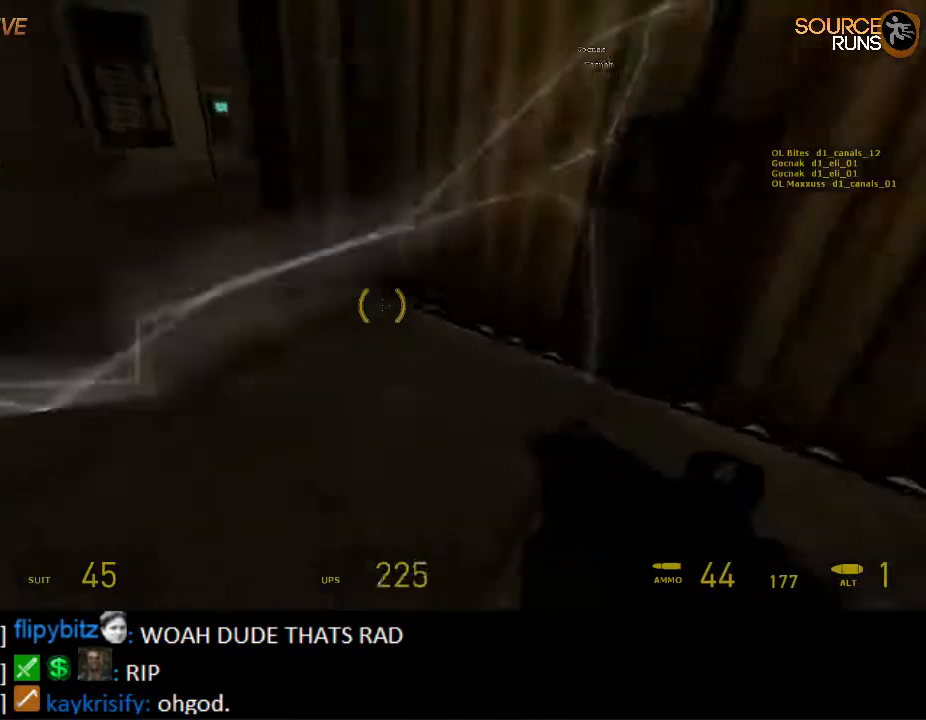
{"keys": ["w"], "mouse": [], "events": [[117, "s", "up"], [183, "a", "up"], [400, "a", "down"], [450, "w", "down"], [500, "a", "up"]]}
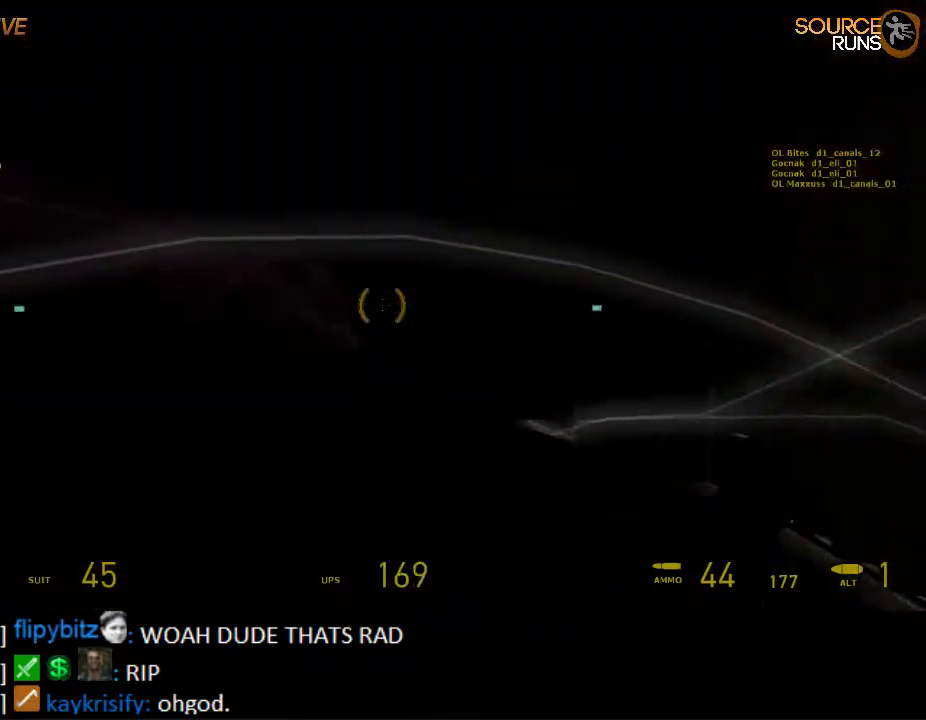
{"keys": [], "mouse": [], "events": [[67, "w", "up"], [367, "d", "down"], [367, "w", "down"], [433, "d", "up"], [433, "w", "up"]]}
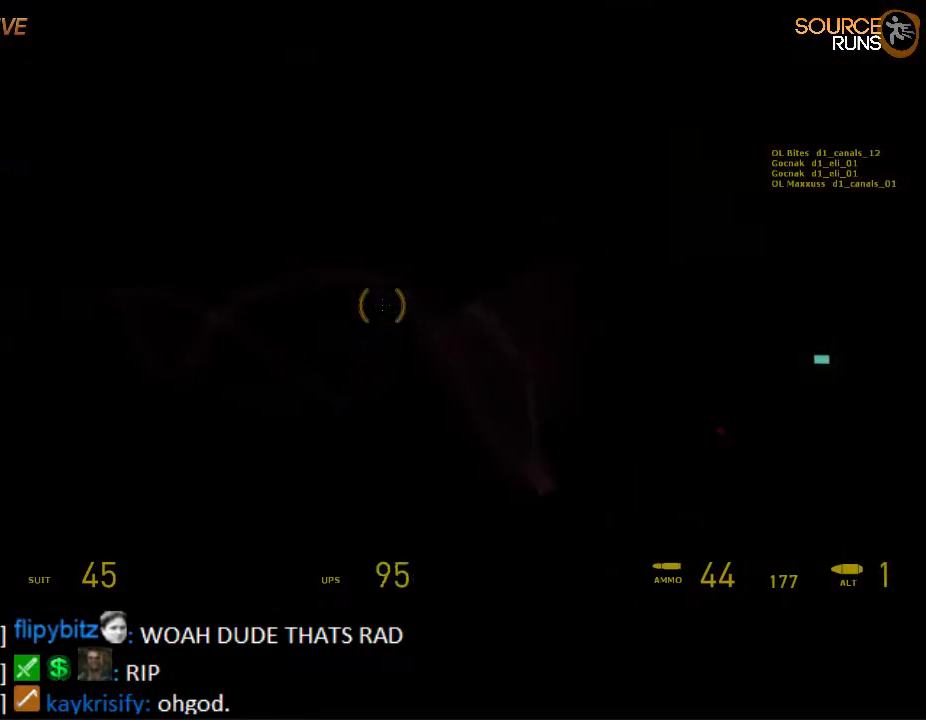
{"keys": [], "mouse": [], "events": [[167, "r", "down"], [233, "r", "up"]]}
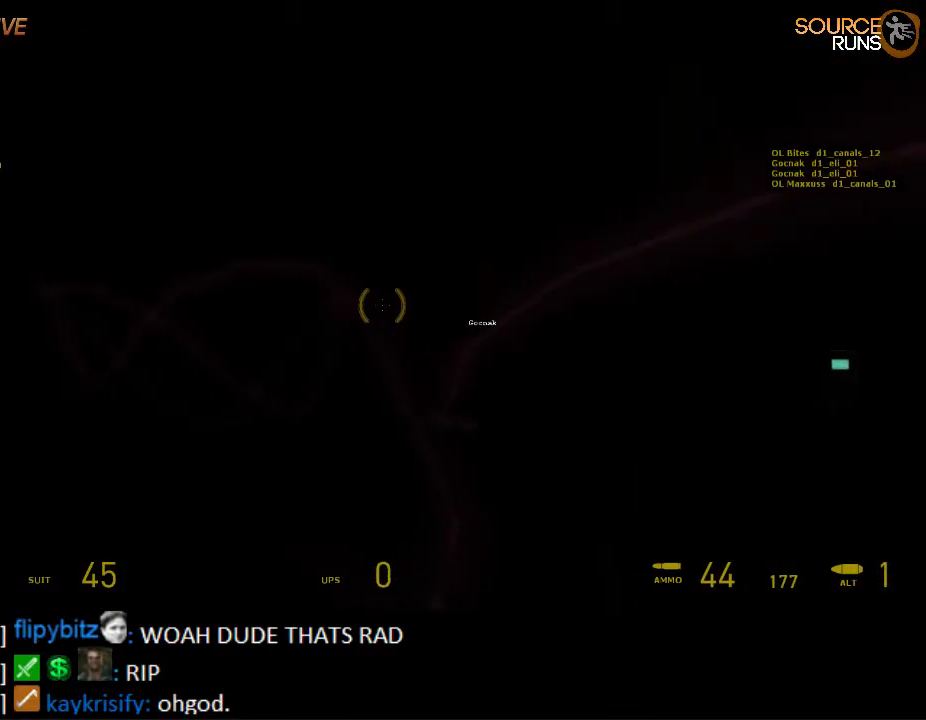
{"keys": [], "mouse": [], "events": [[67, "s", "down"], [100, "a", "down"], [133, "a", "up"], [133, "s", "up"]]}